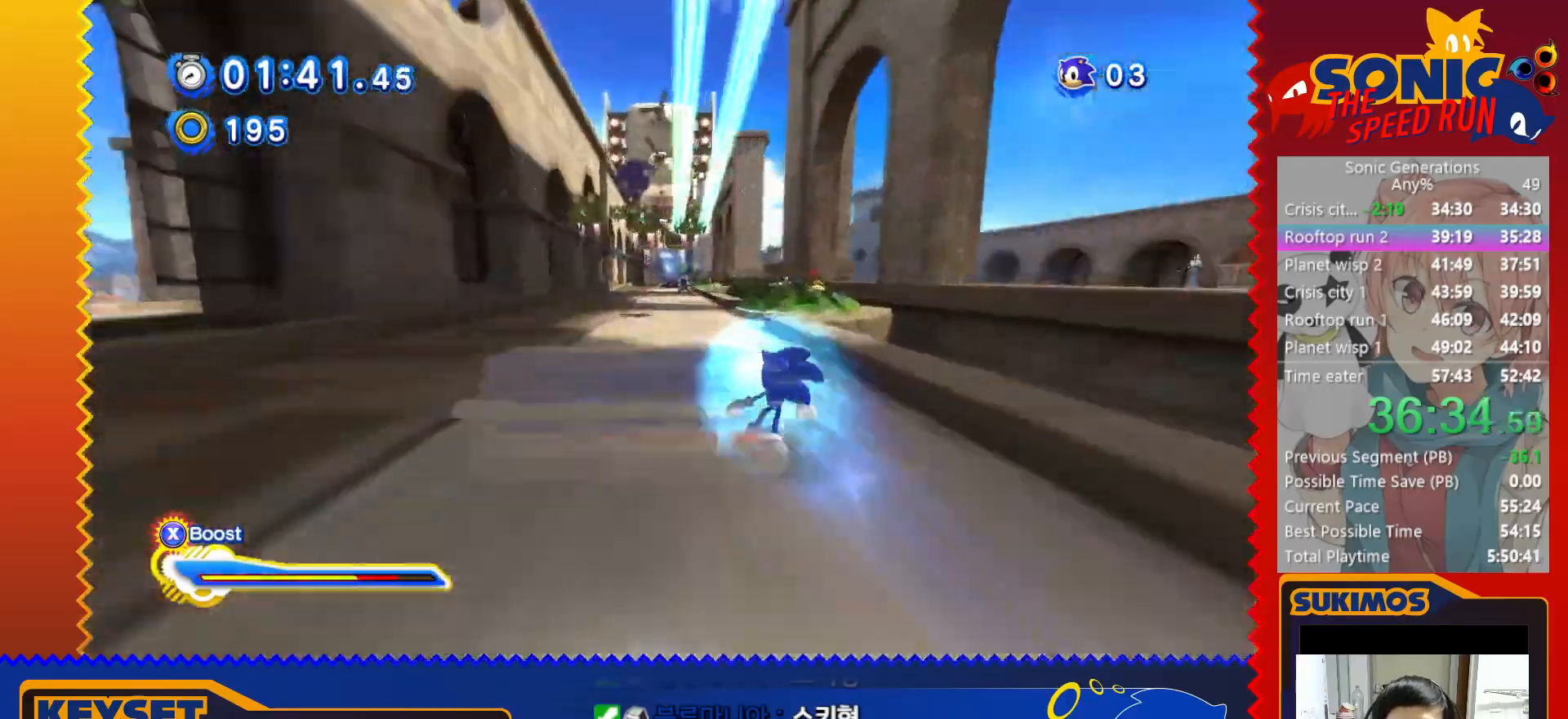
Gameplay with keyboard; each line is a JSON object with the keys held at the frame after it. "events" lists presses ("down") and releases ("up") of "a", "c", "d", "down", "f", "left", "right", "s", "up", "v", "x" and "z" between this image and that frame as [ms after this image, input, new state], when the widget could be followed in between. No other keys are recorded. Mouse input is not recorded.
{"keys": ["up", "x"], "events": [[333, "s", "down"], [433, "s", "up"]]}
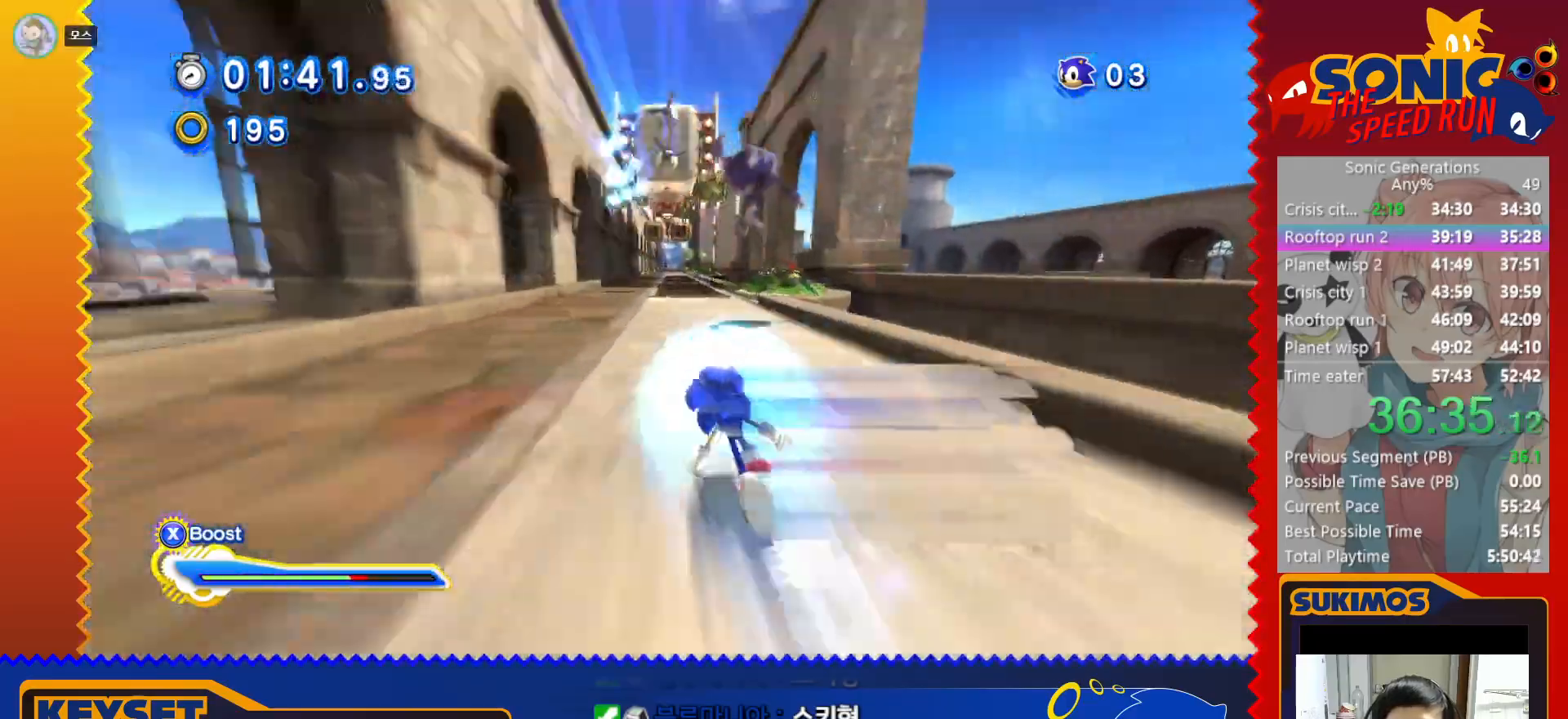
{"keys": ["up", "x"], "events": []}
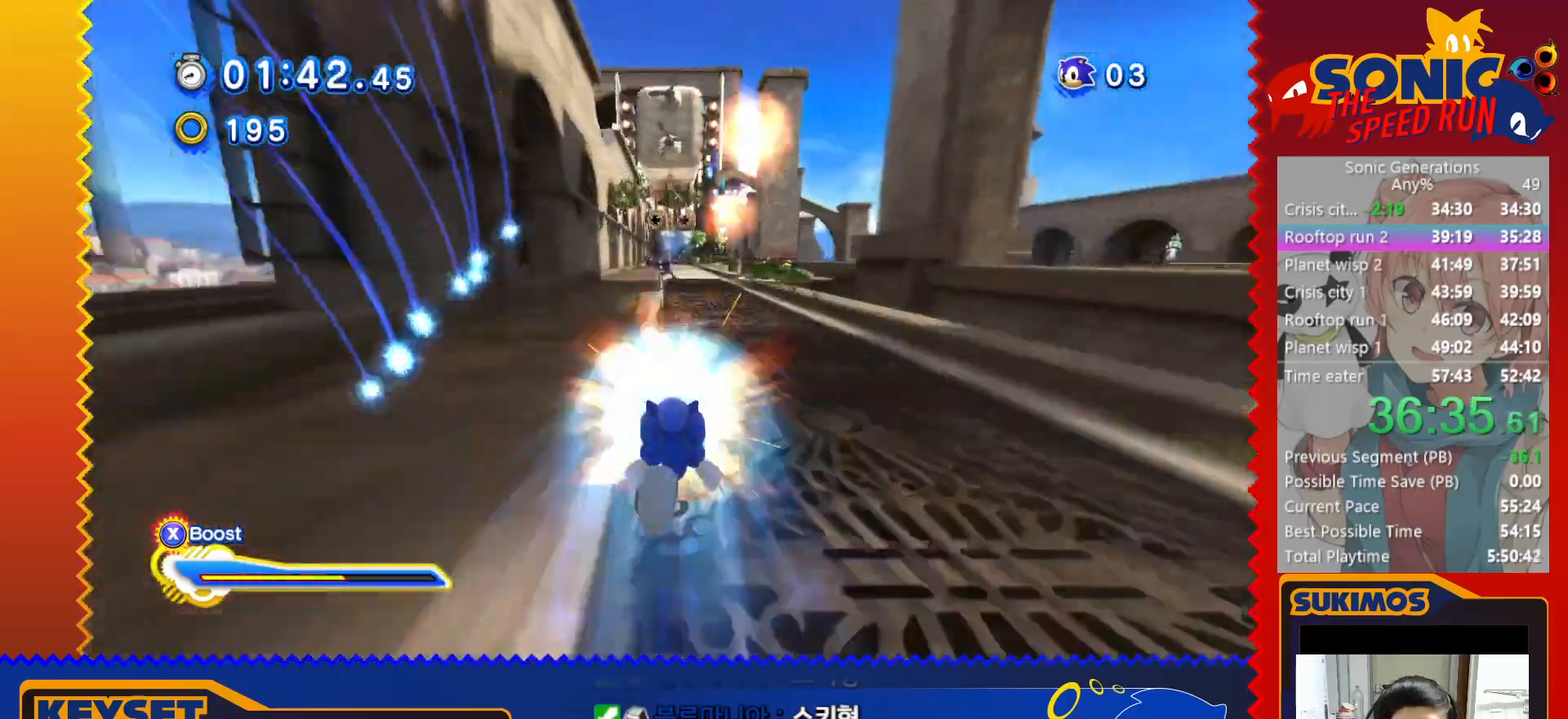
{"keys": ["up", "x"], "events": [[300, "s", "down"], [383, "s", "up"]]}
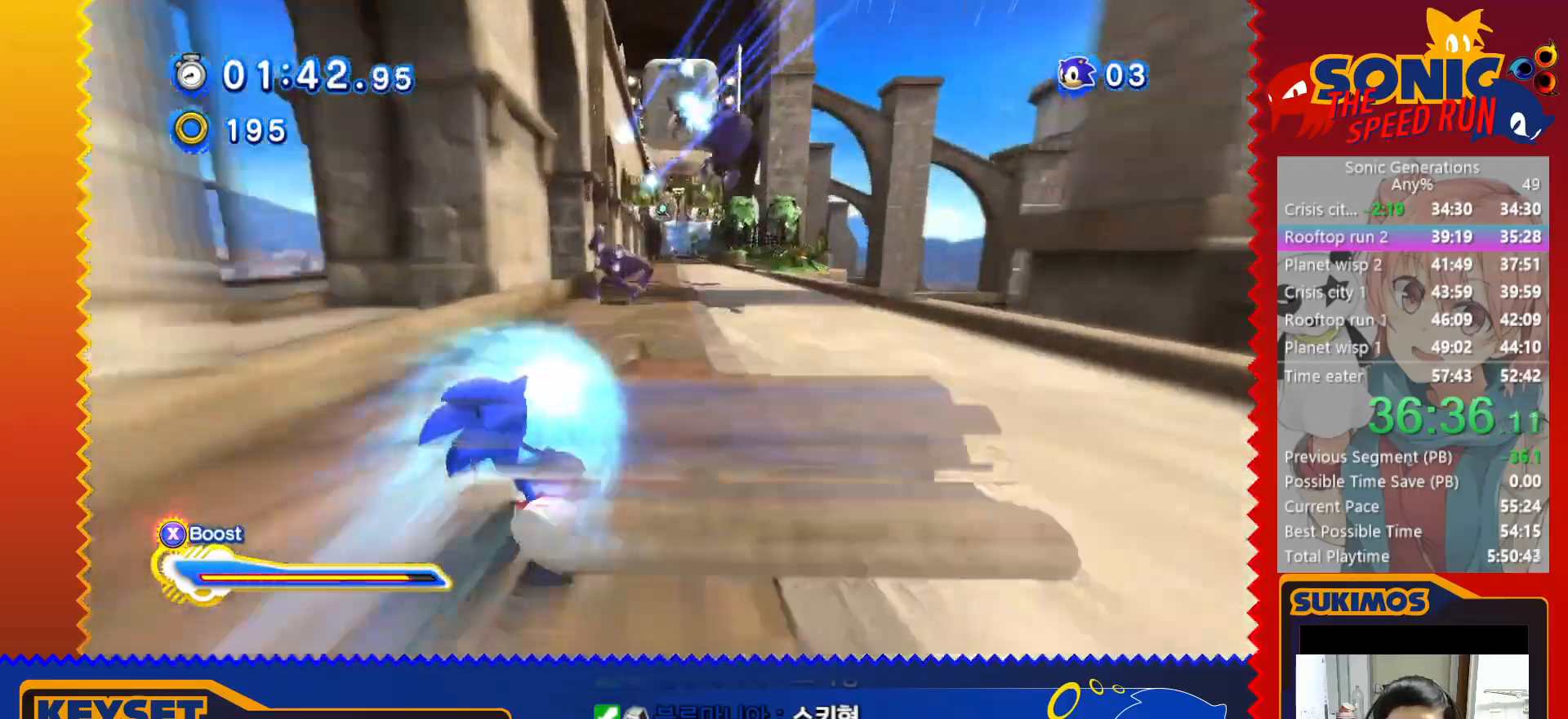
{"keys": ["up", "x"], "events": [[116, "f", "down"], [183, "f", "up"]]}
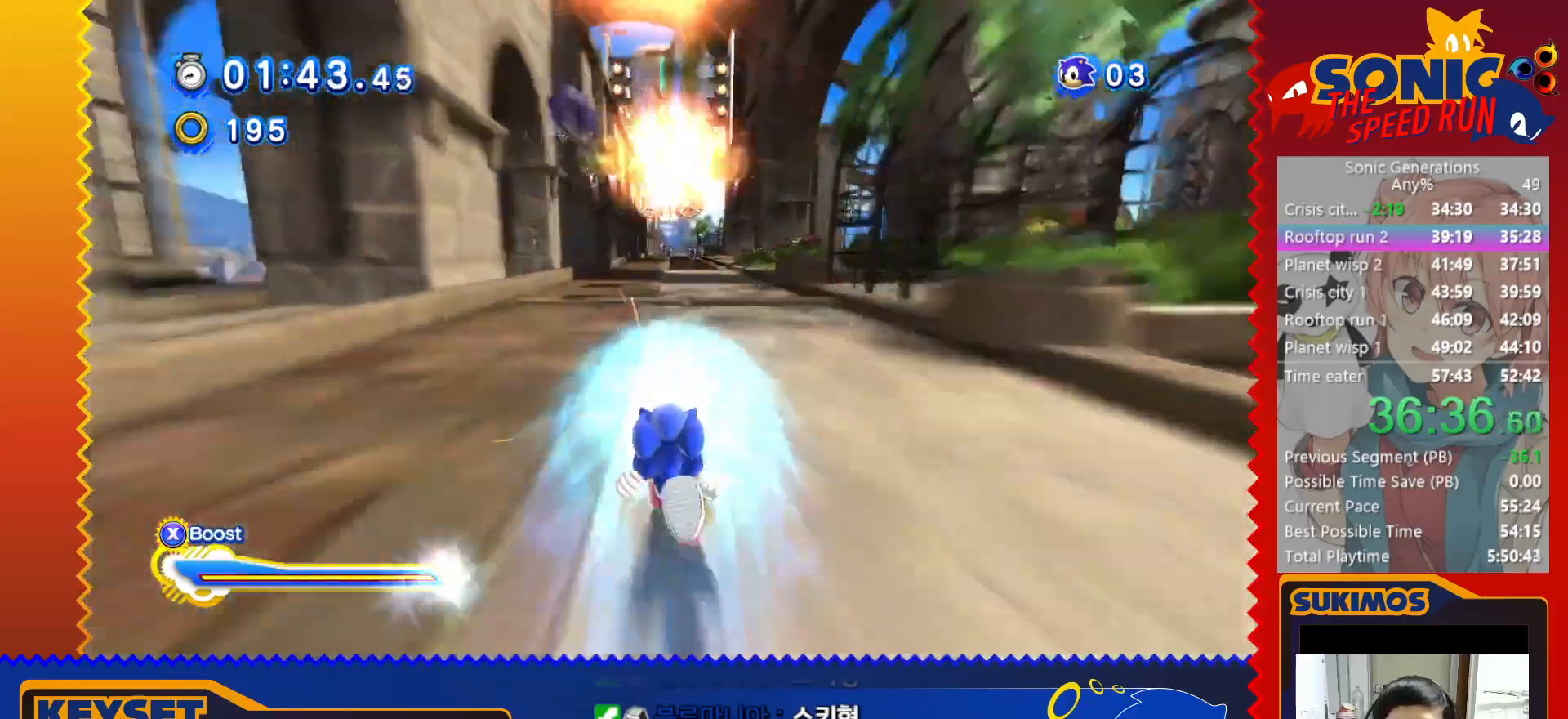
{"keys": ["up", "x"], "events": []}
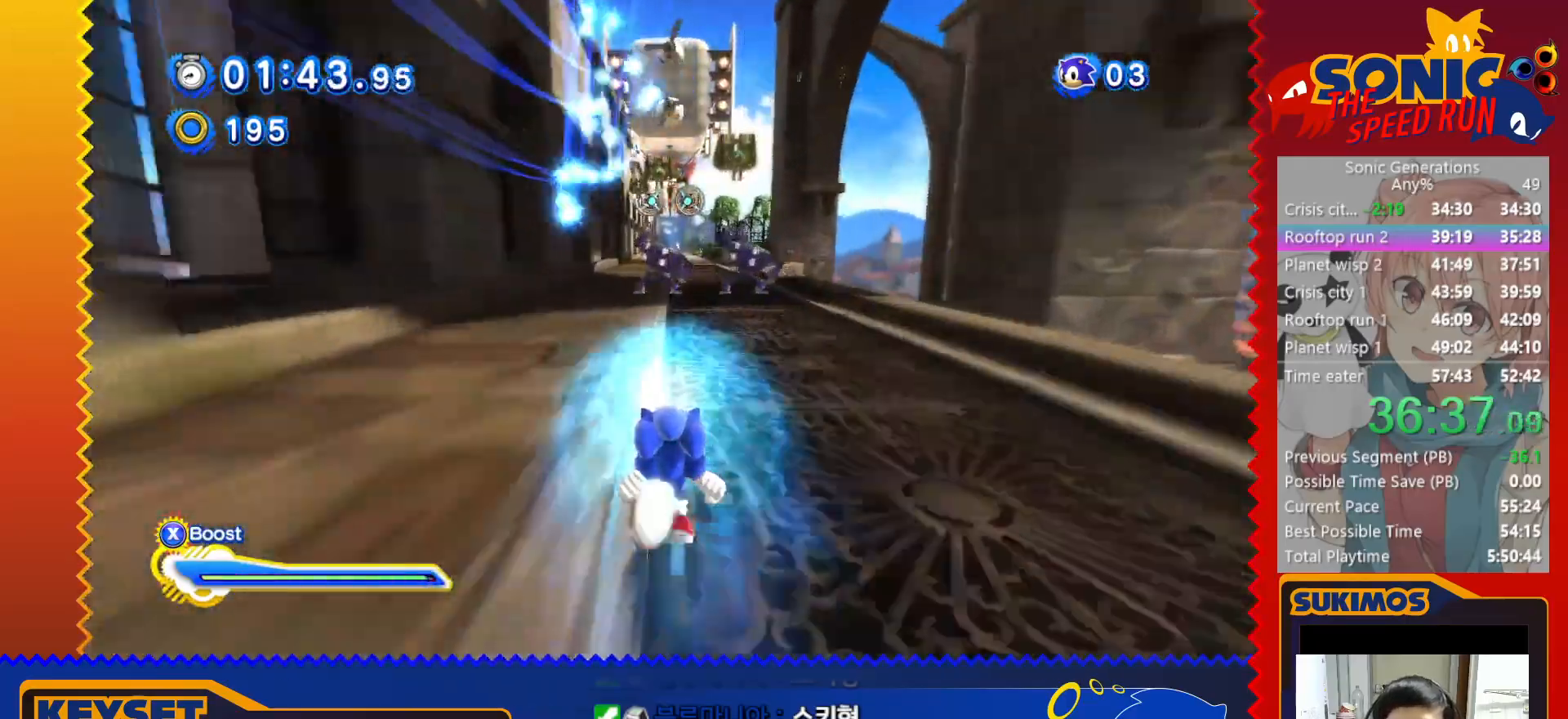
{"keys": ["up", "x"], "events": []}
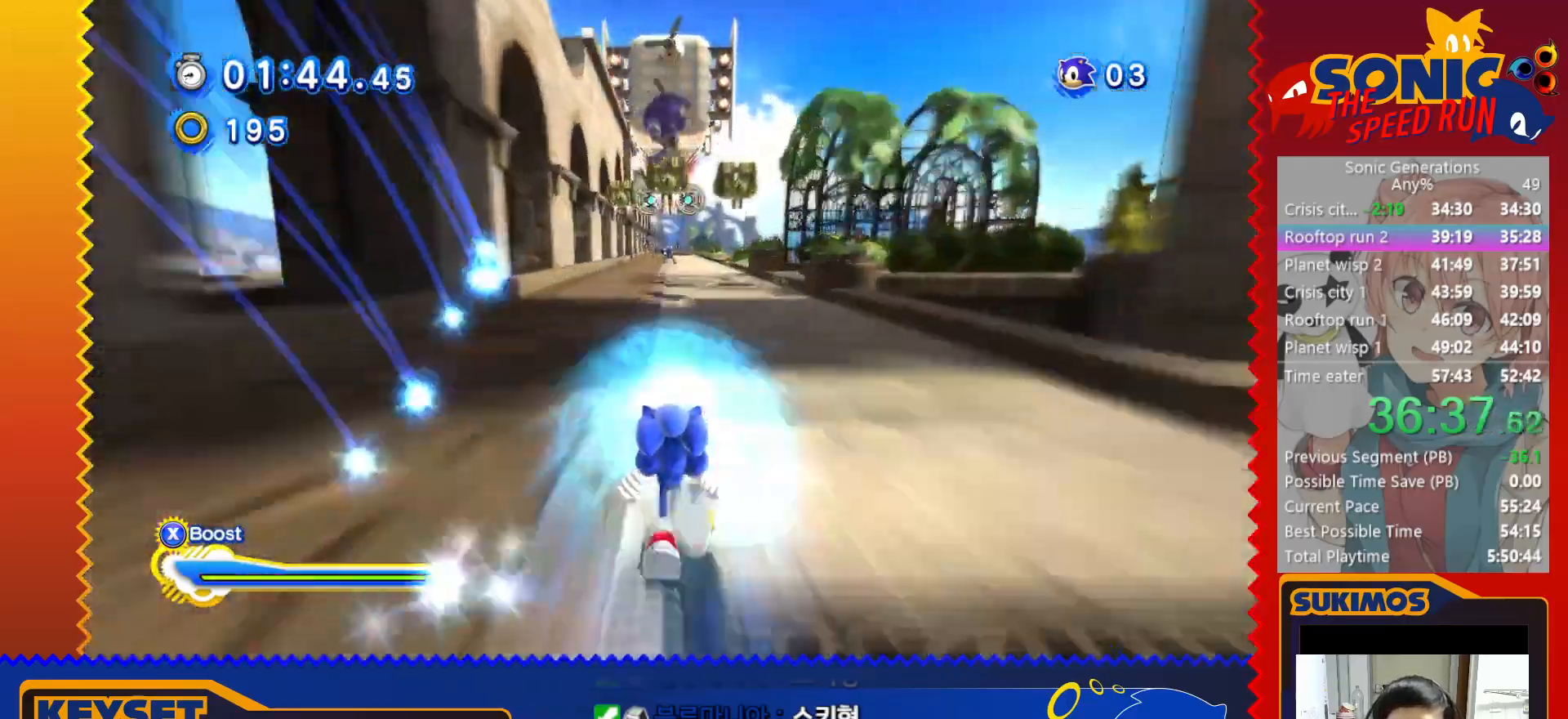
{"keys": ["s", "up", "x"], "events": [[466, "s", "down"]]}
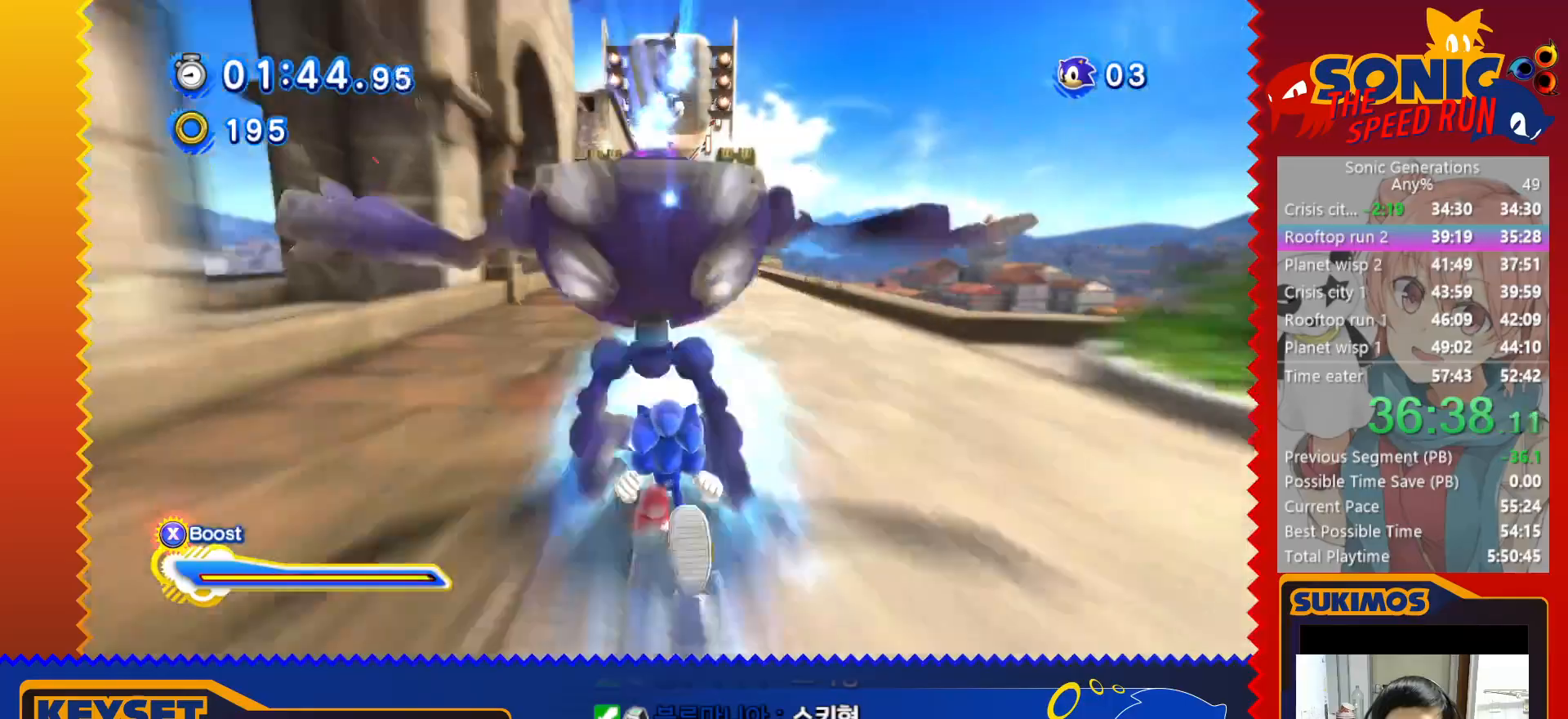
{"keys": ["up", "x"], "events": [[33, "s", "up"], [266, "f", "down"], [350, "f", "up"]]}
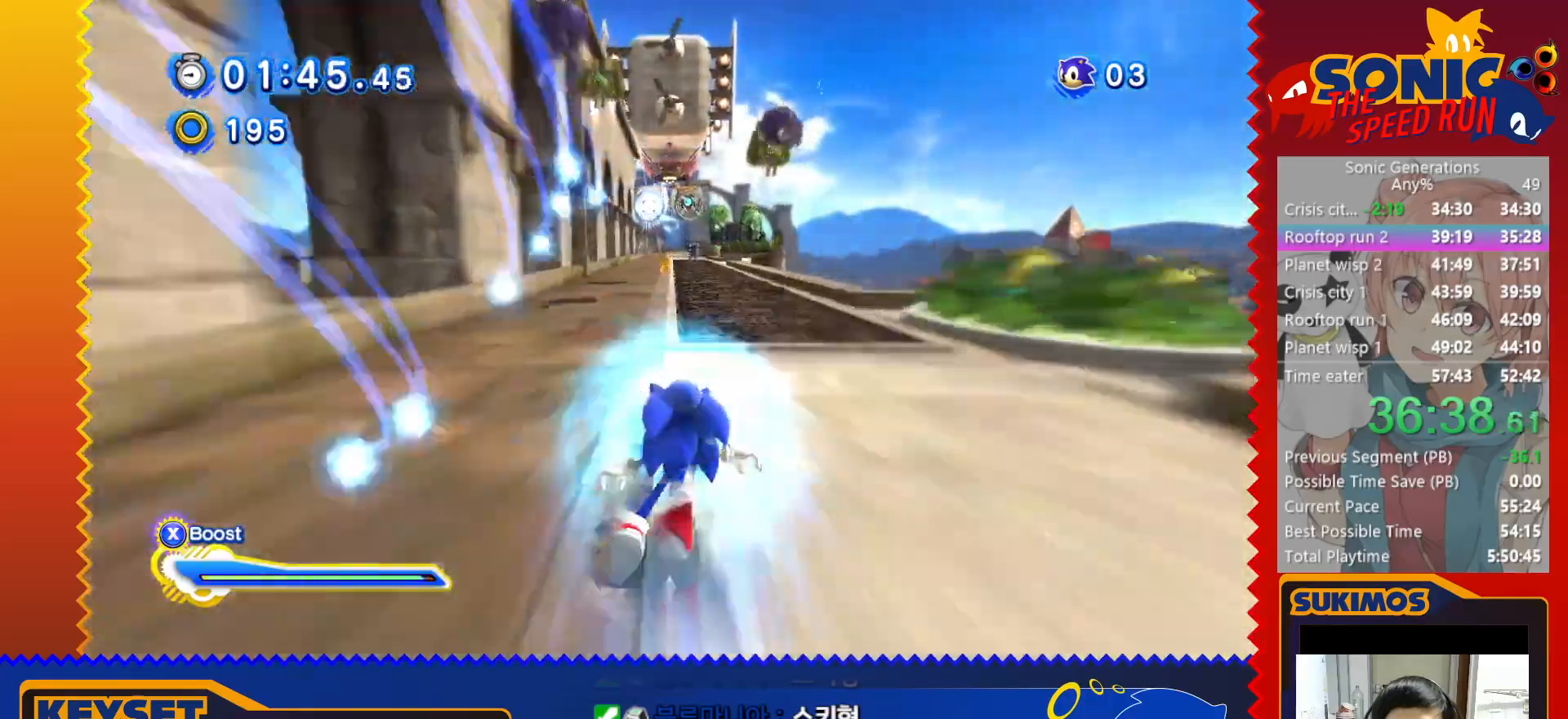
{"keys": ["up", "x"], "events": [[250, "f", "down"], [316, "f", "up"]]}
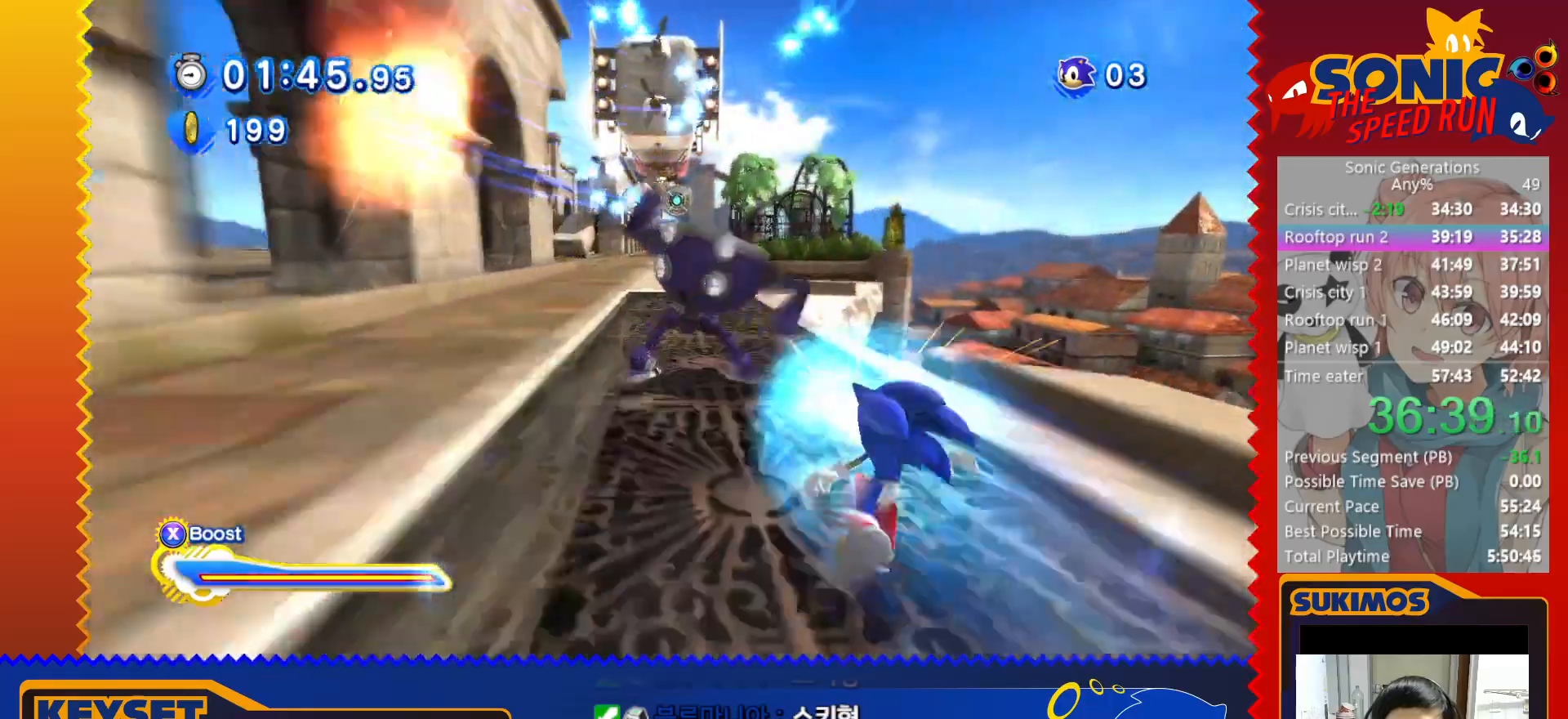
{"keys": ["up", "x"], "events": []}
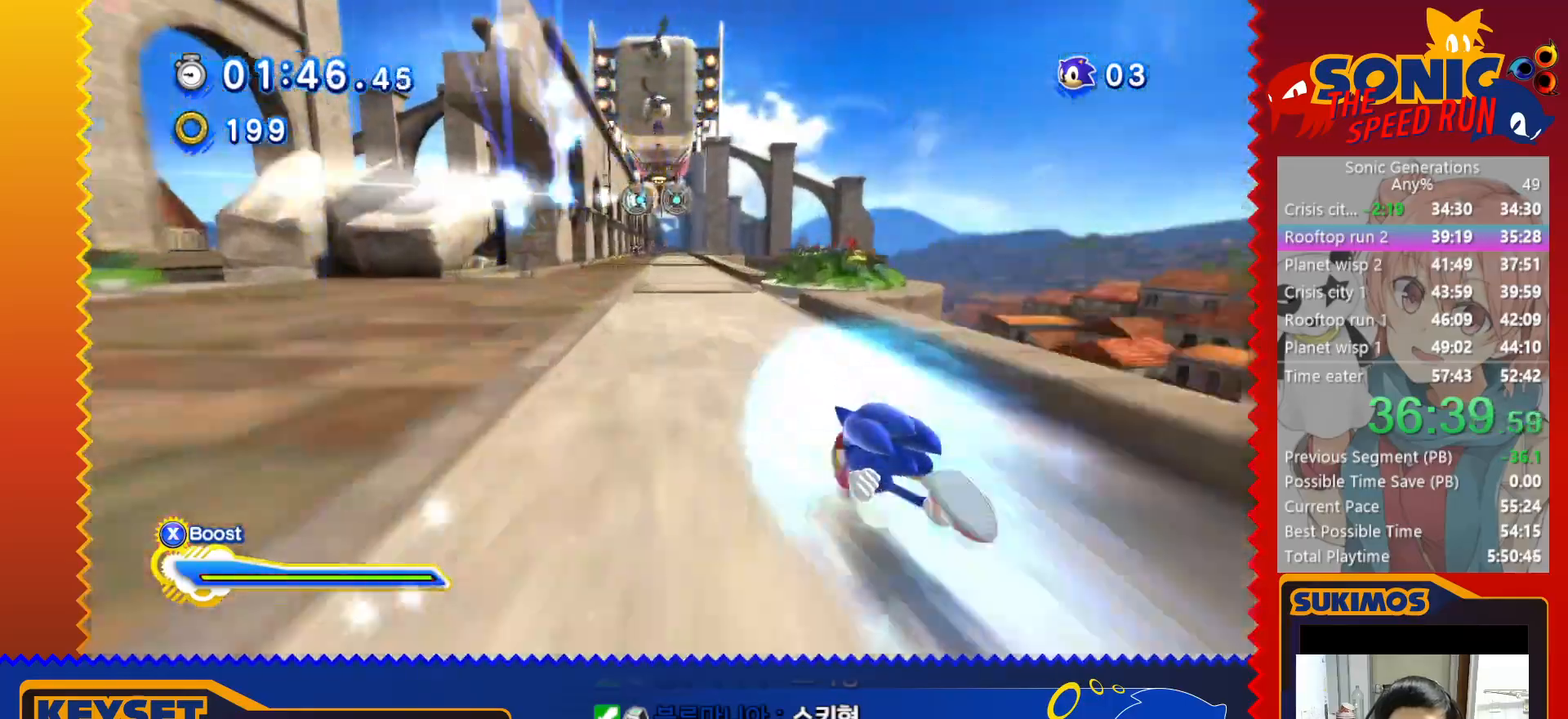
{"keys": ["up", "x"], "events": []}
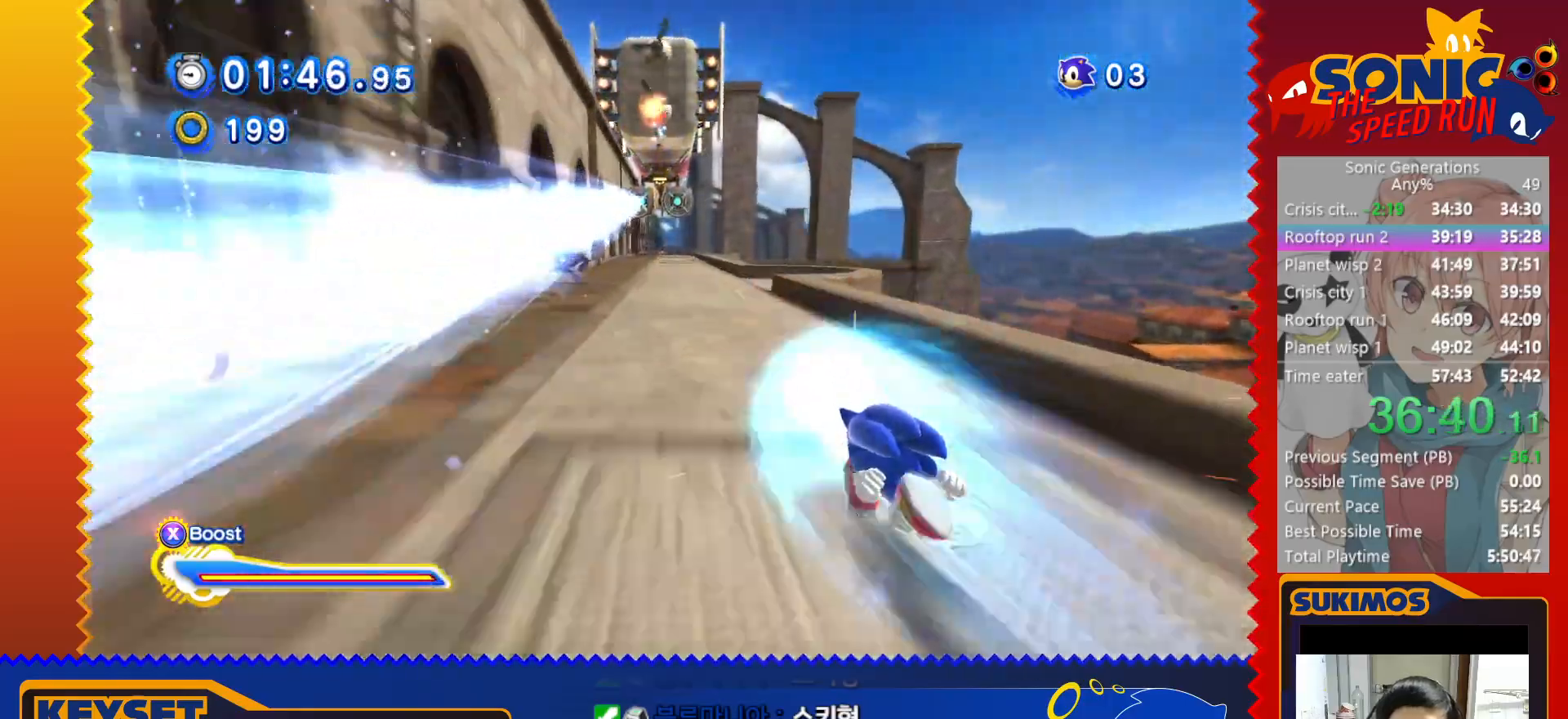
{"keys": ["up", "x"], "events": []}
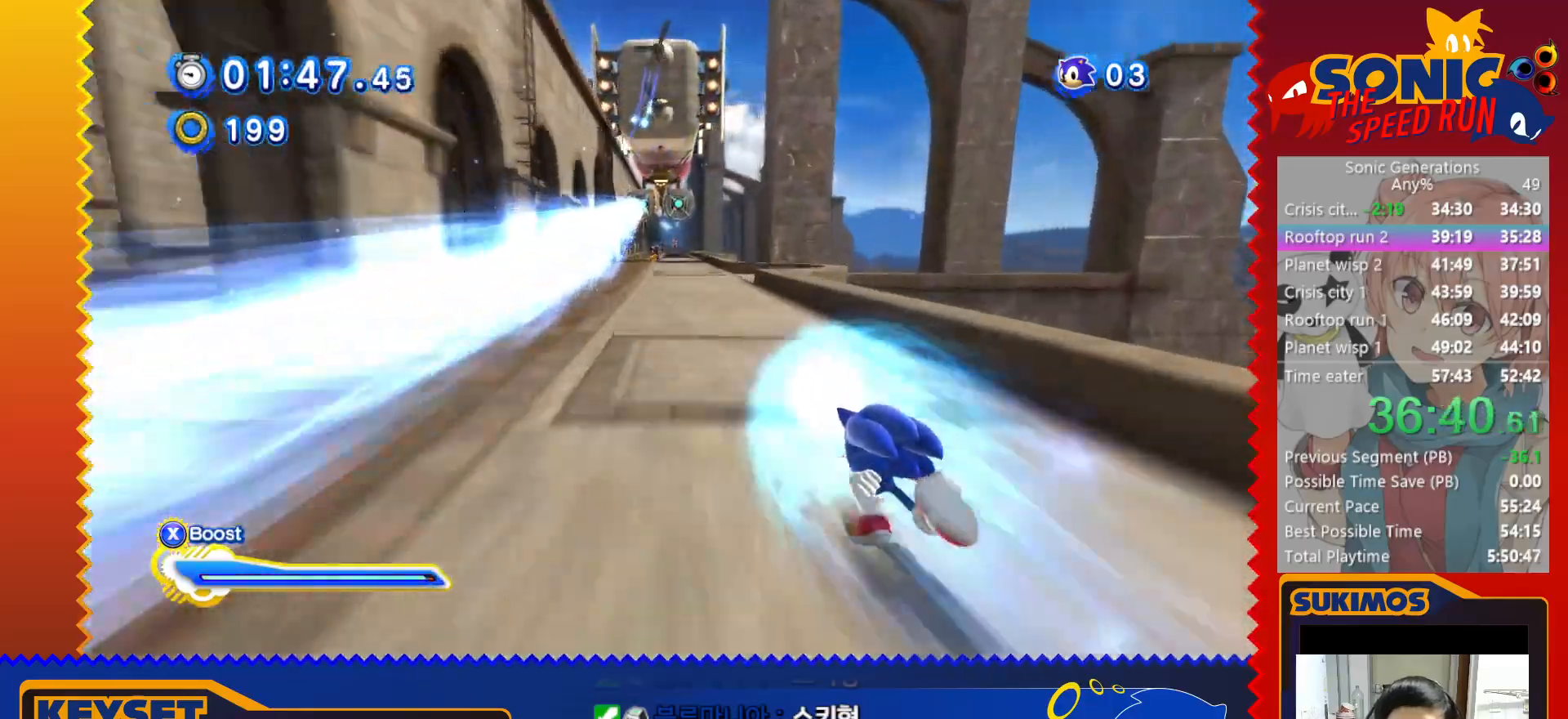
{"keys": ["up", "x"], "events": []}
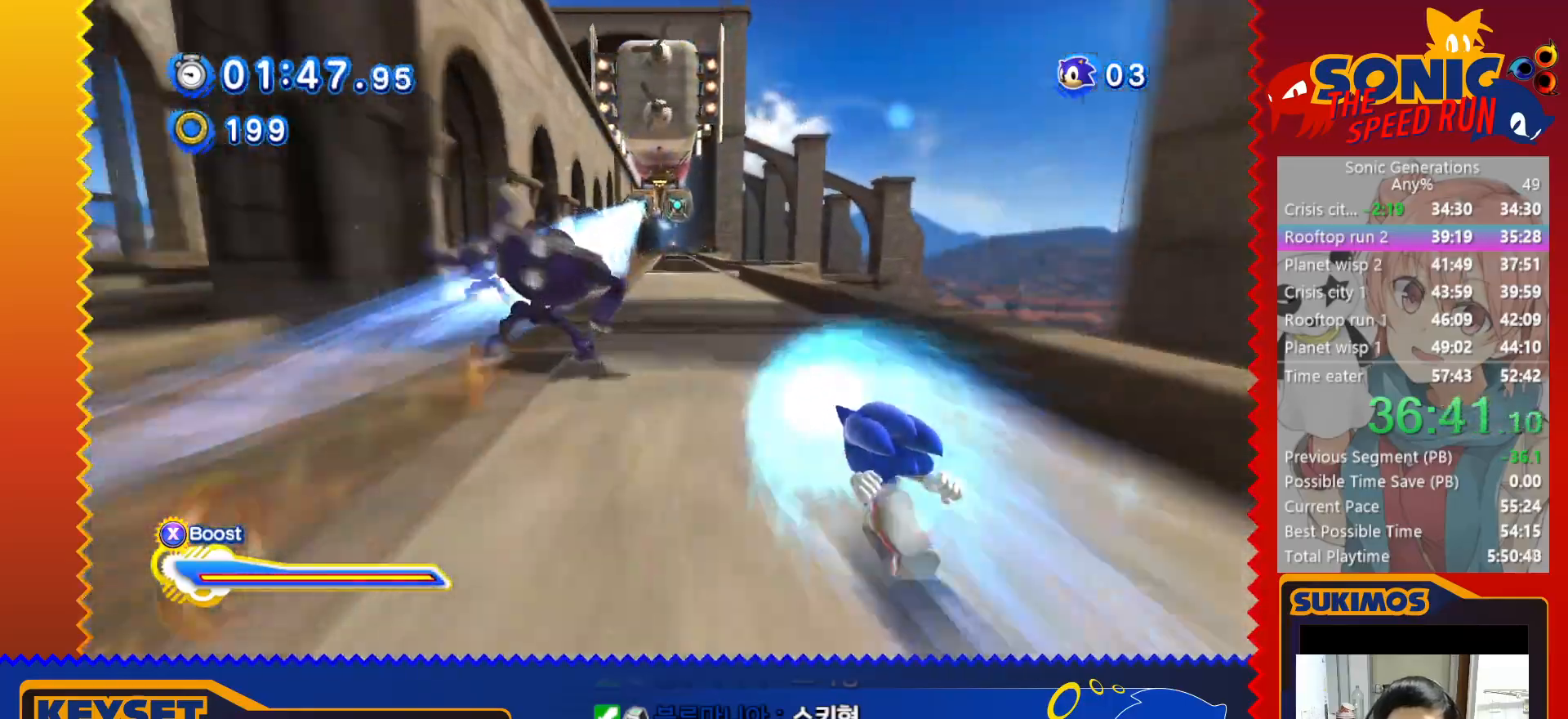
{"keys": ["up", "x"], "events": []}
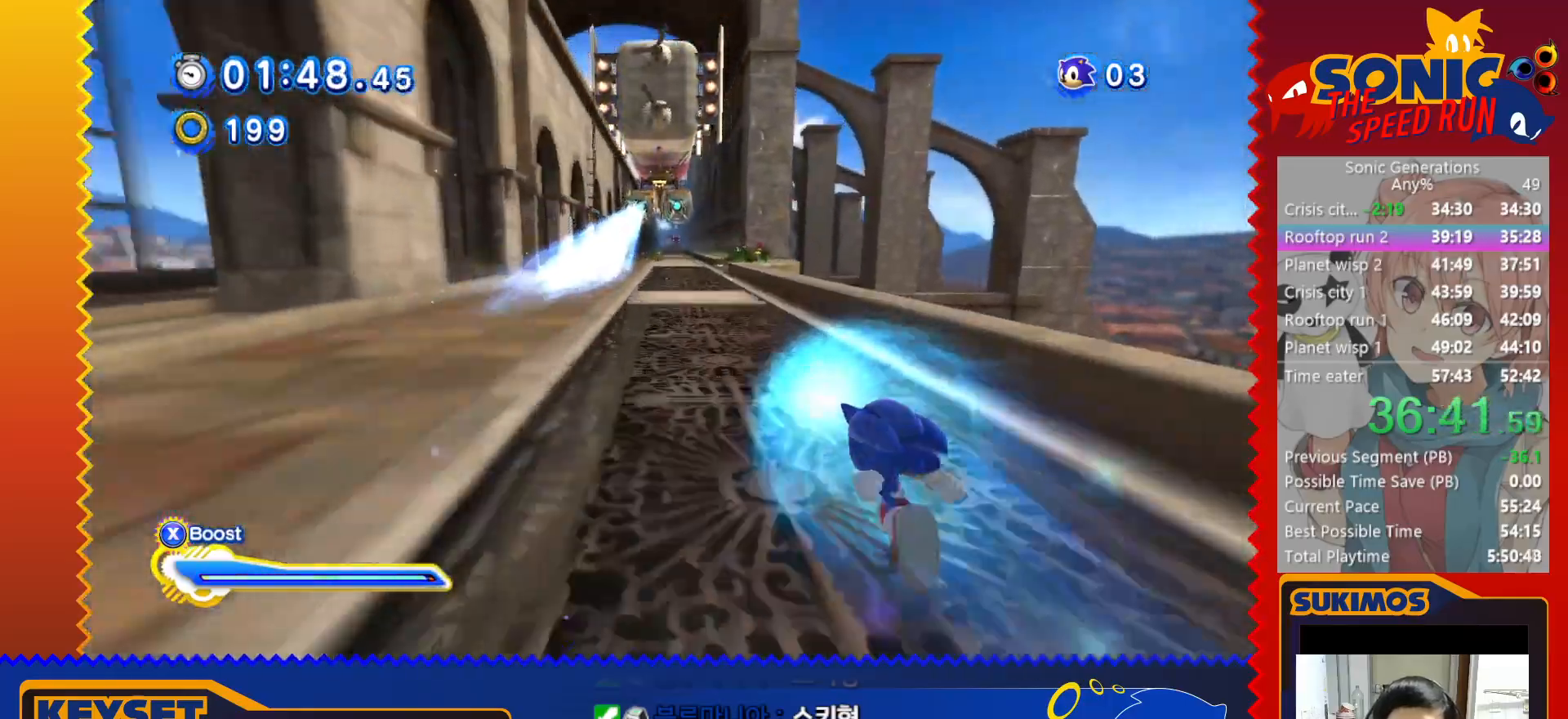
{"keys": ["up", "x"], "events": []}
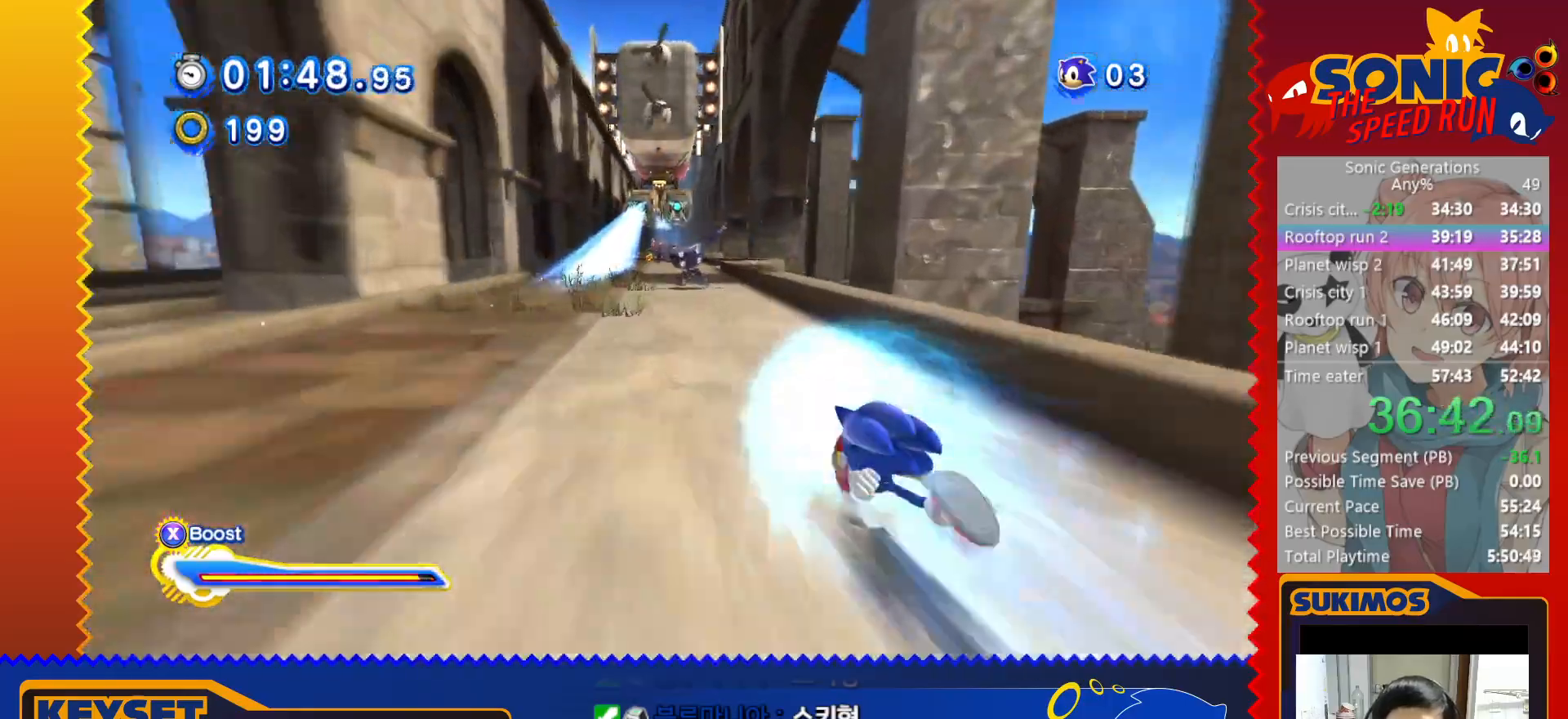
{"keys": ["up", "x"], "events": [[283, "s", "down"], [350, "s", "up"]]}
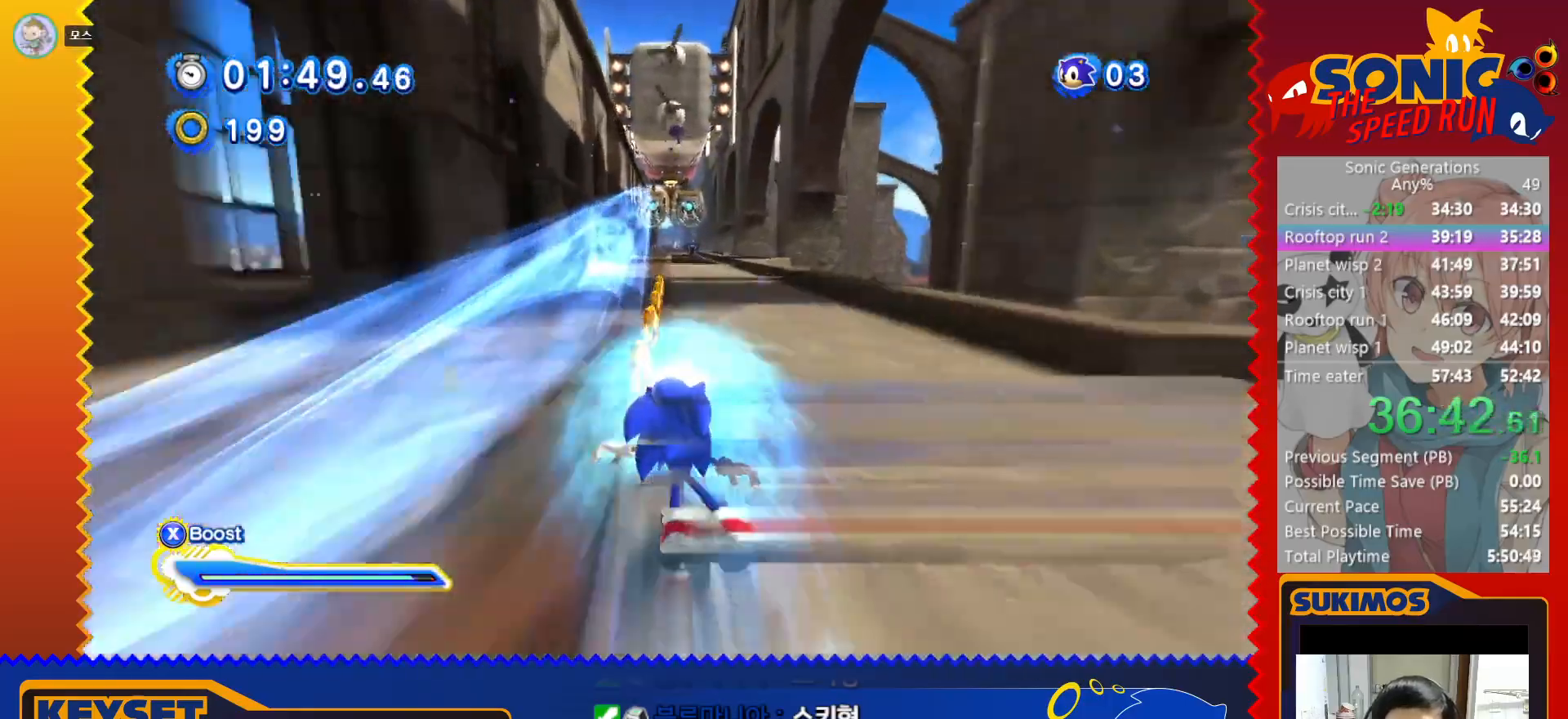
{"keys": ["up", "x"], "events": [[66, "f", "down"], [133, "f", "up"]]}
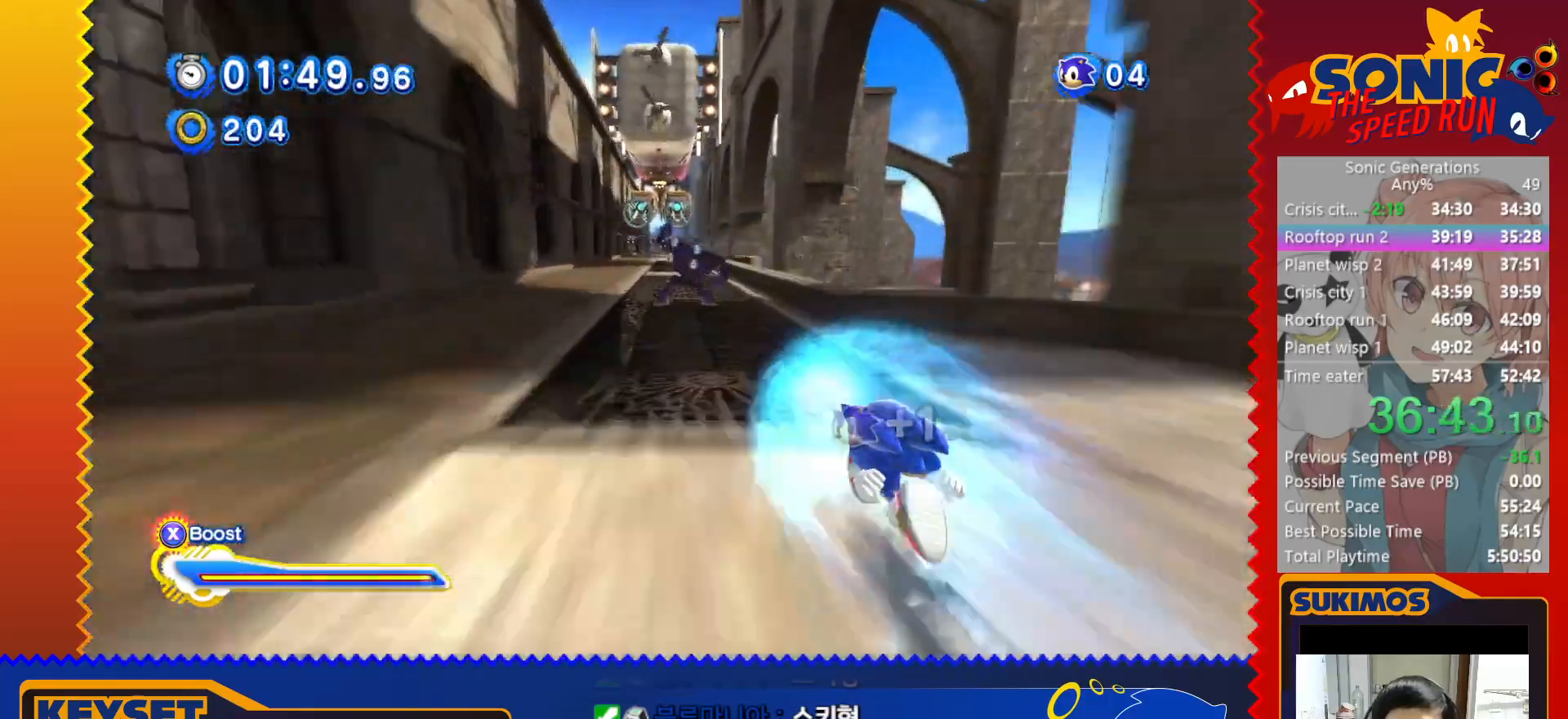
{"keys": ["up", "x"], "events": [[166, "s", "down"], [250, "s", "up"]]}
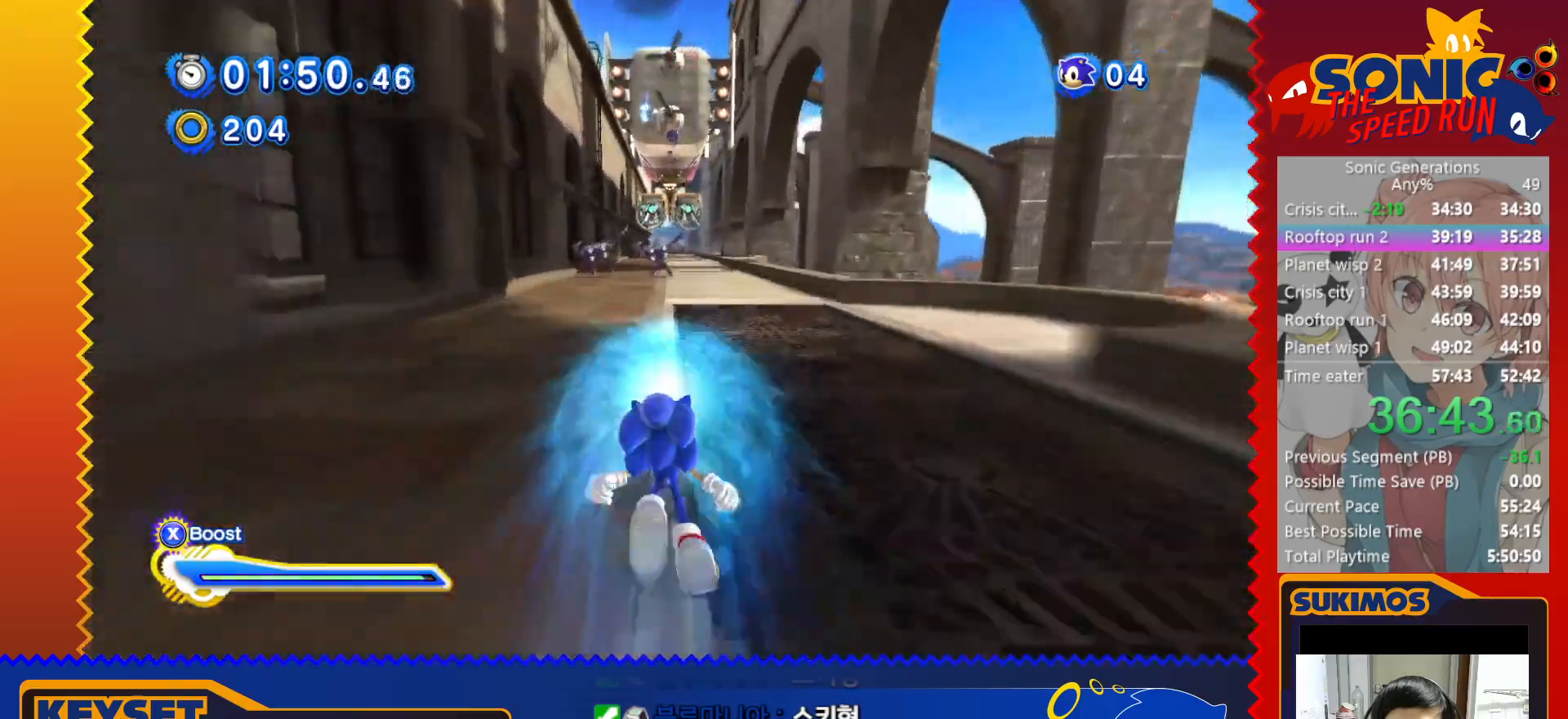
{"keys": ["up", "x"], "events": []}
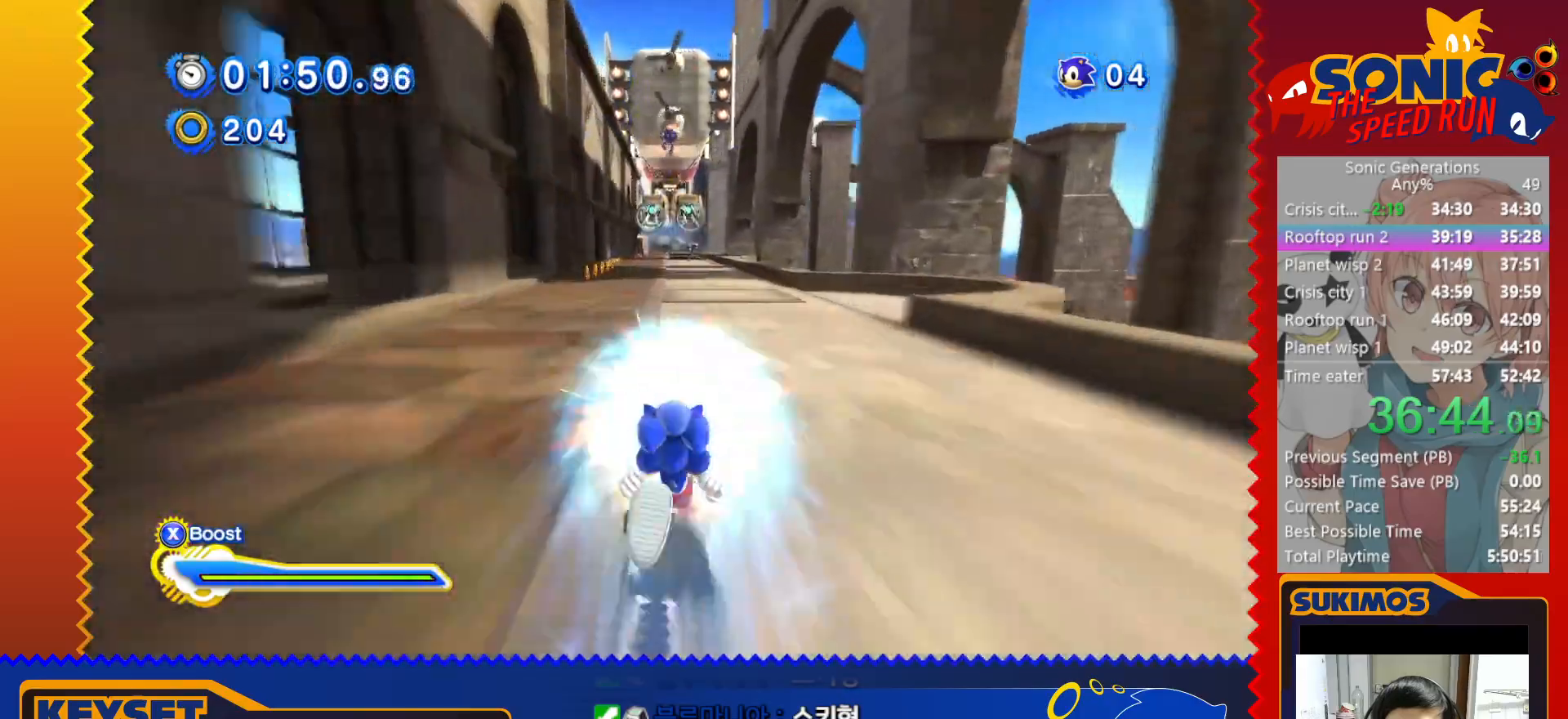
{"keys": ["up", "x"], "events": [[183, "f", "down"], [250, "f", "up"]]}
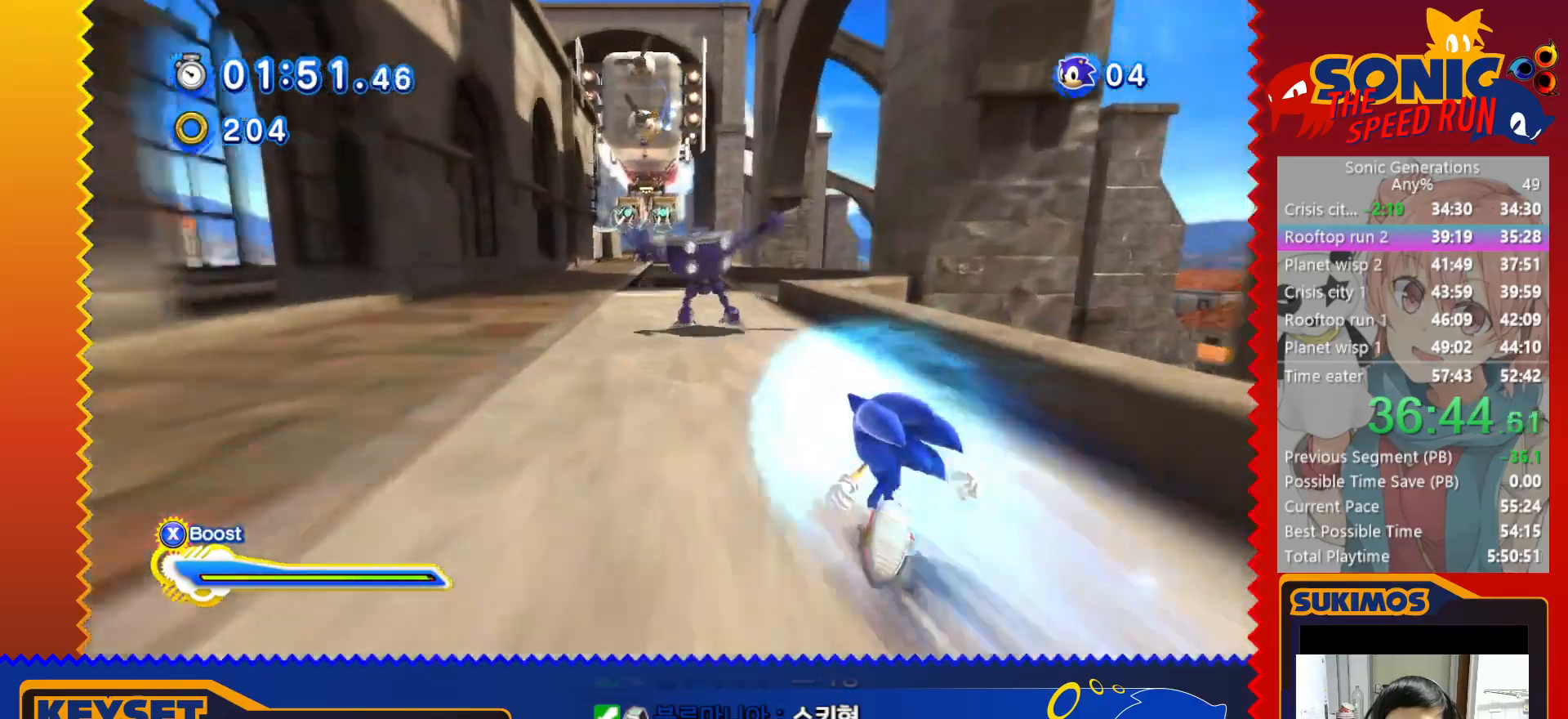
{"keys": ["up", "x"], "events": [[66, "s", "down"], [150, "s", "up"]]}
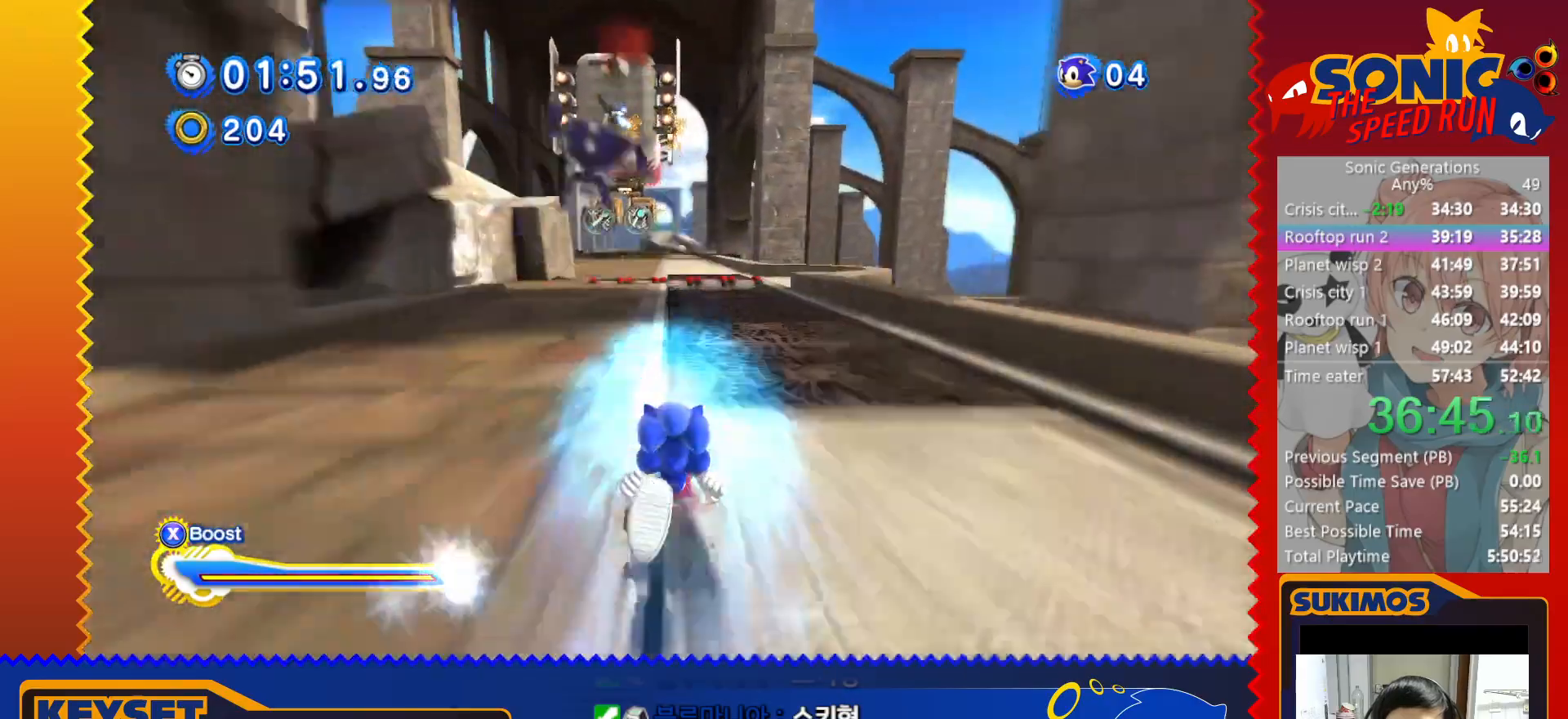
{"keys": ["up", "x"], "events": [[183, "x", "up"], [233, "x", "down"]]}
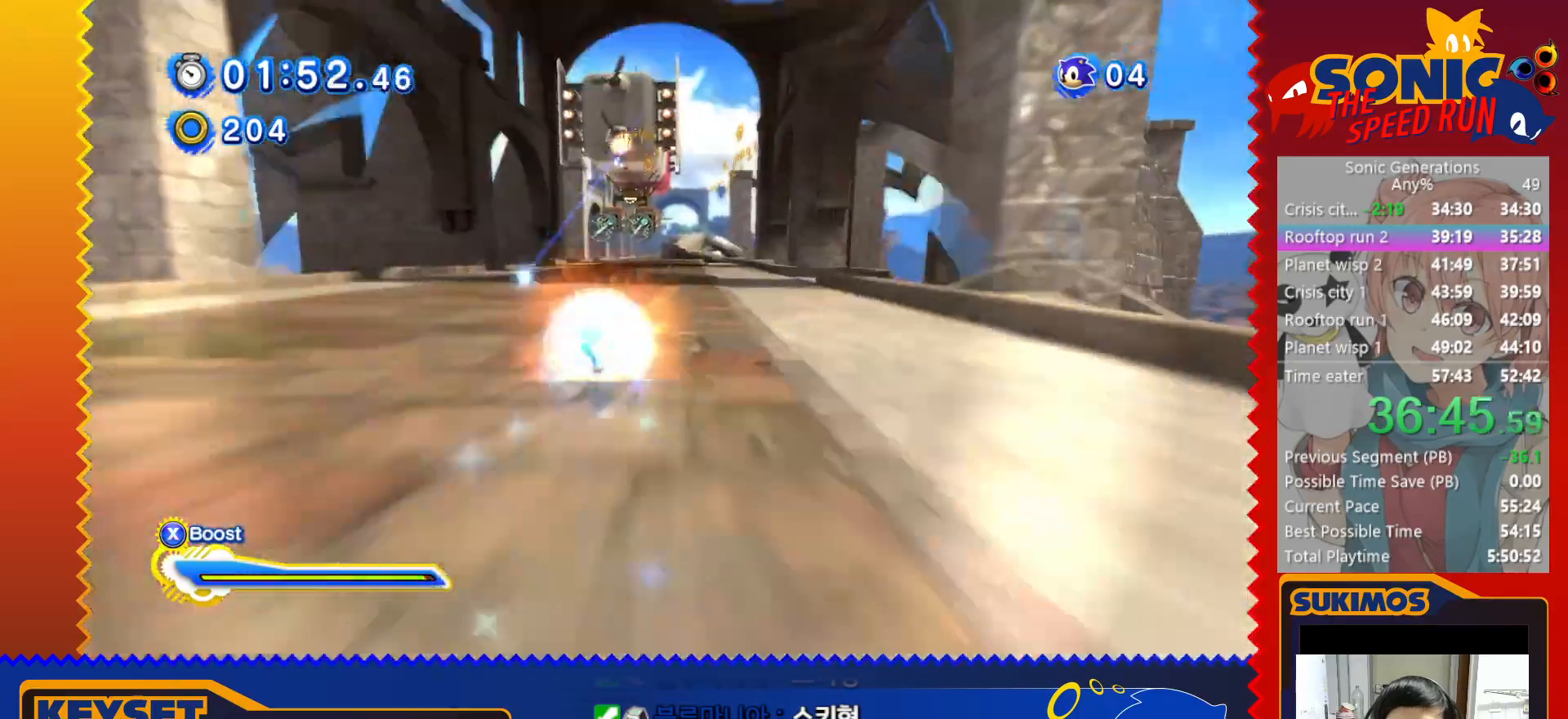
{"keys": ["up", "x"], "events": []}
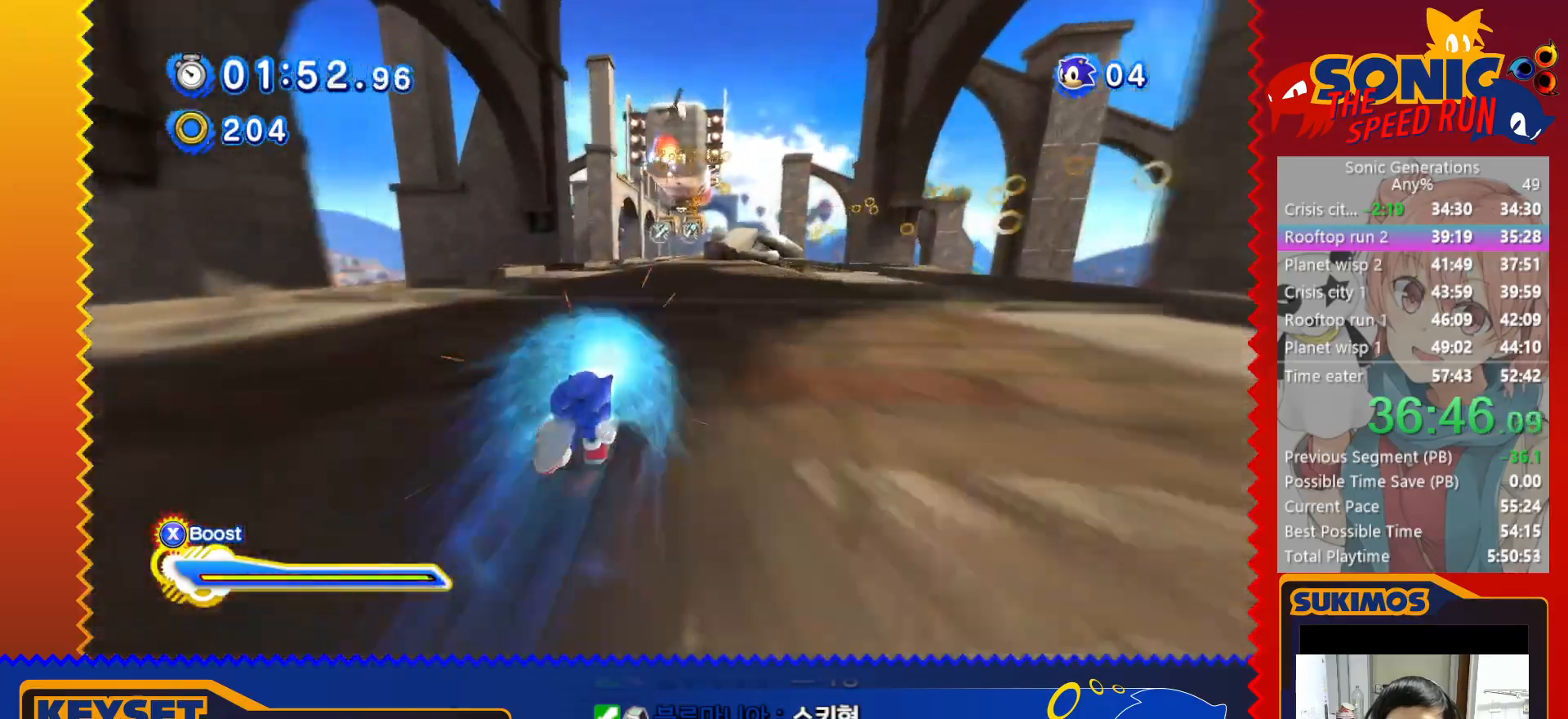
{"keys": ["up", "x"], "events": []}
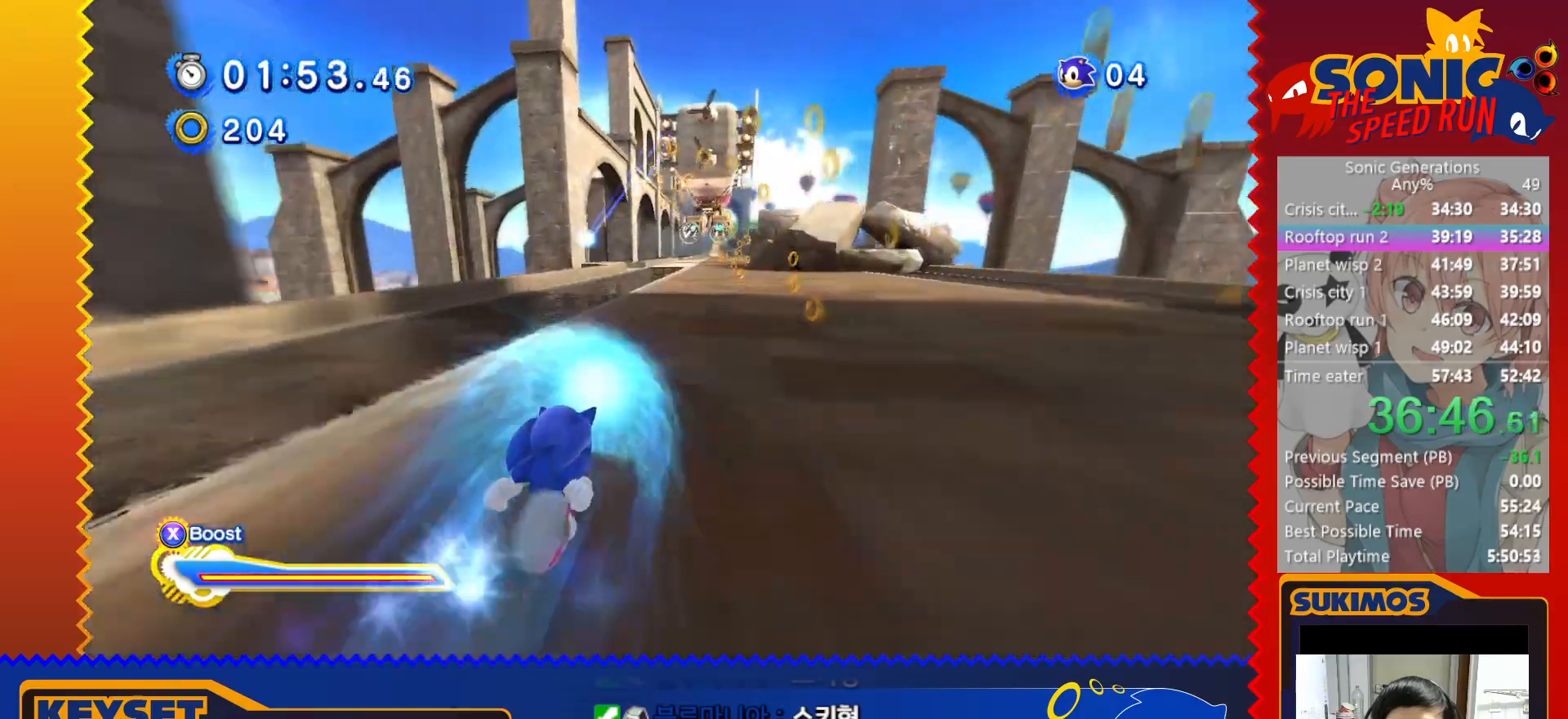
{"keys": ["up", "x"], "events": [[33, "f", "down"], [100, "f", "up"]]}
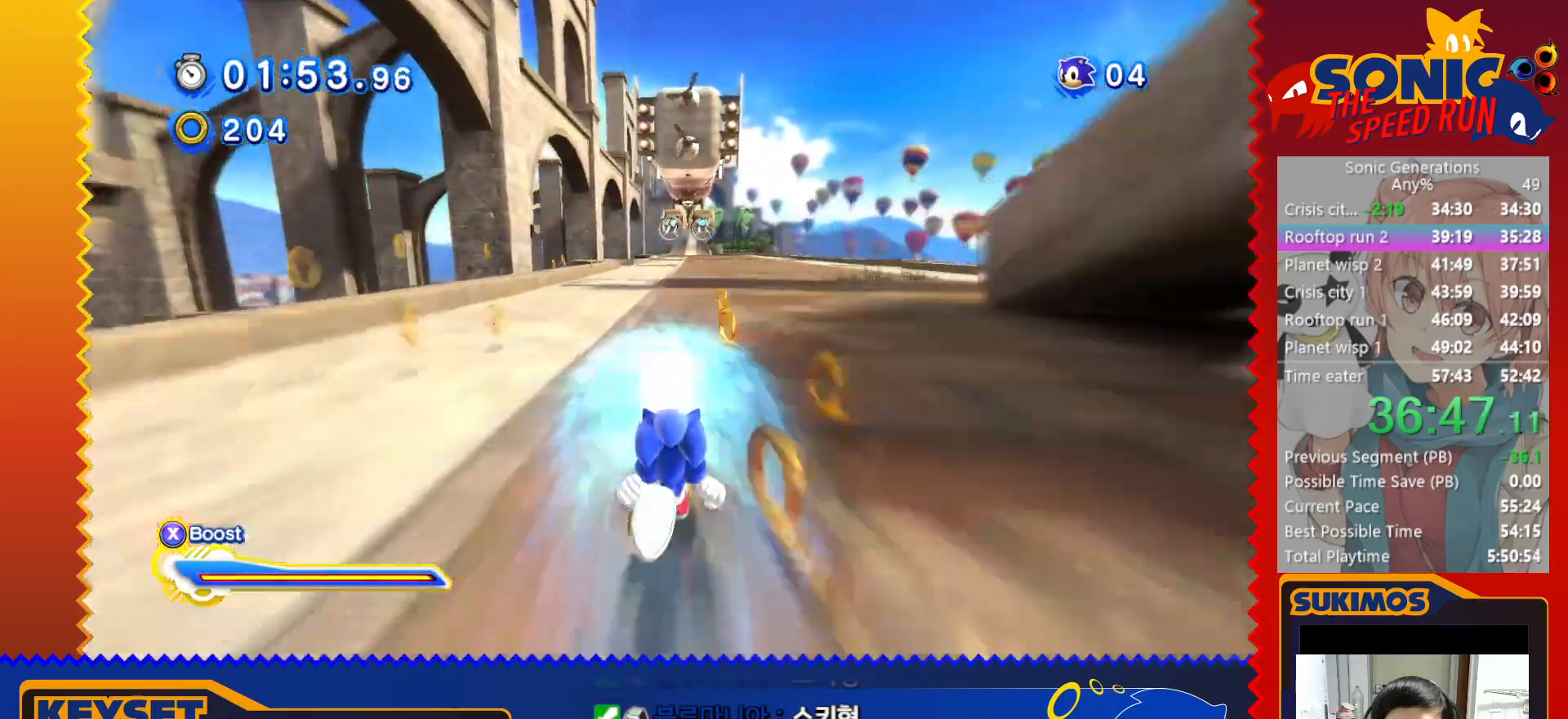
{"keys": ["up", "x"], "events": [[83, "s", "down"], [166, "s", "up"], [300, "s", "down"], [366, "s", "up"]]}
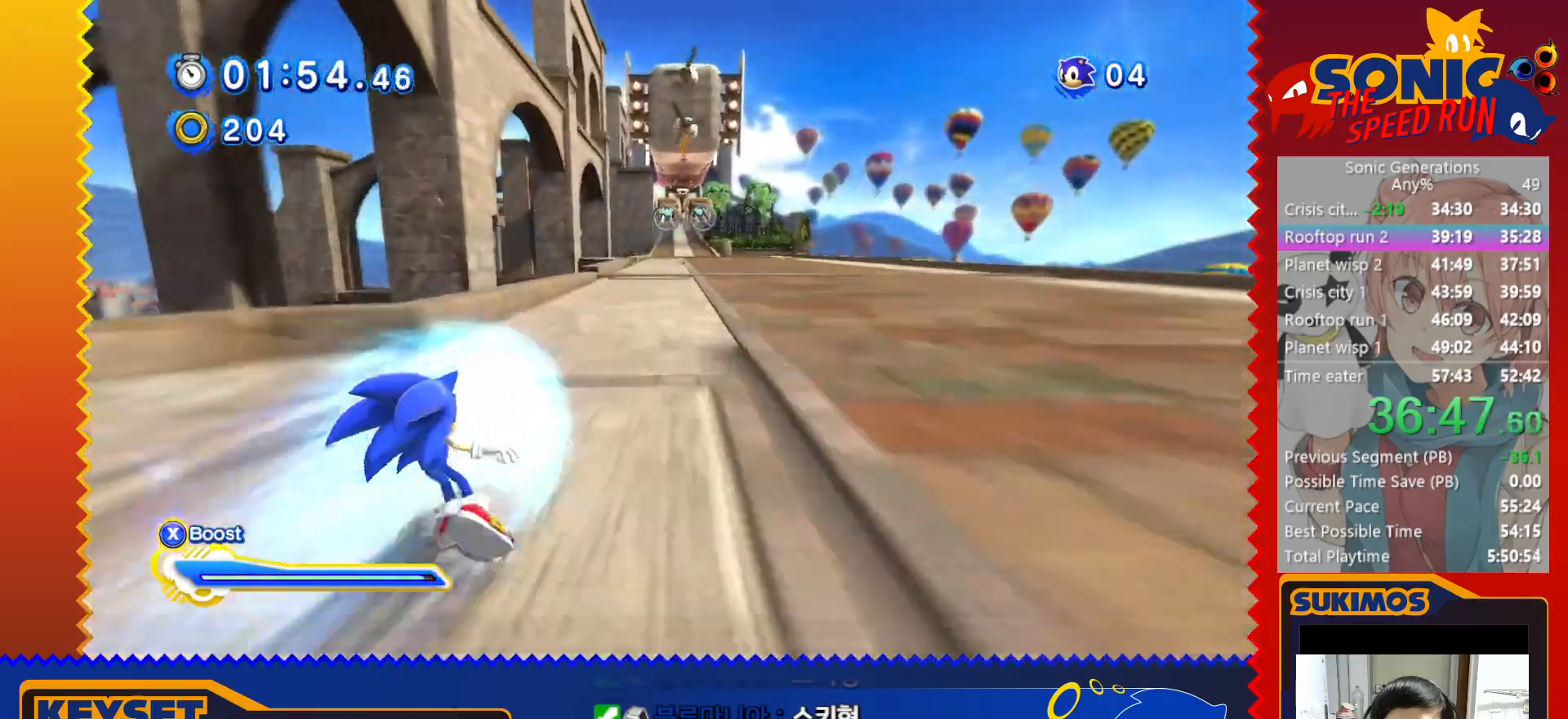
{"keys": ["s", "up", "x"], "events": [[50, "s", "down"], [100, "s", "up"], [266, "s", "down"], [333, "s", "up"], [450, "s", "down"]]}
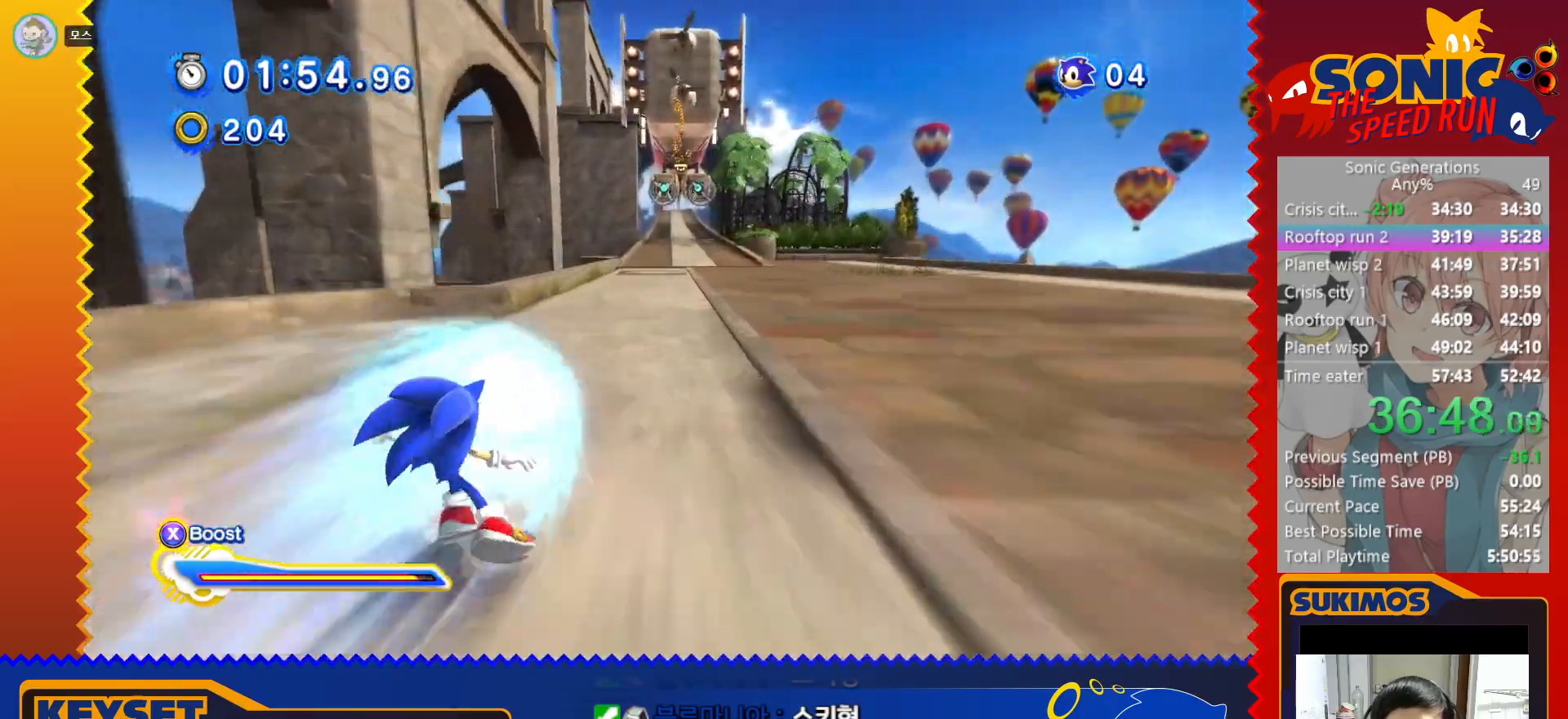
{"keys": ["up", "x"], "events": [[16, "s", "up"], [166, "s", "down"], [216, "s", "up"], [366, "s", "down"], [416, "s", "up"]]}